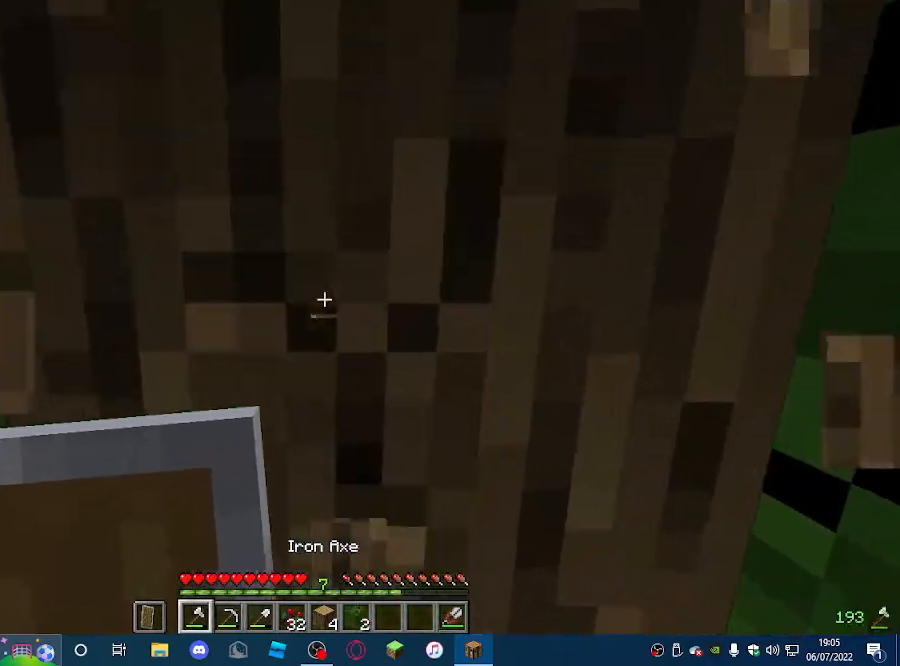
Gameplay with keyboard and mouse; each line is a JSON object with the keys and mouse buttons held at the frame after it. "events" lists presses ("down") and releases ("up") of "a", "d", "s", "w", "mouse_left" and "mouse_right" between this image and that frame as [ms after this image, input, new state], when the widget could be followed in between. "mouse_left", "mouse_right" = the "left", "right" buttons of the "mouse" list. No other keys are recorded. Fast repeated clicks can show as one long hold. Mouse movement is not recorded.
{"keys": [], "mouse": ["left"], "events": []}
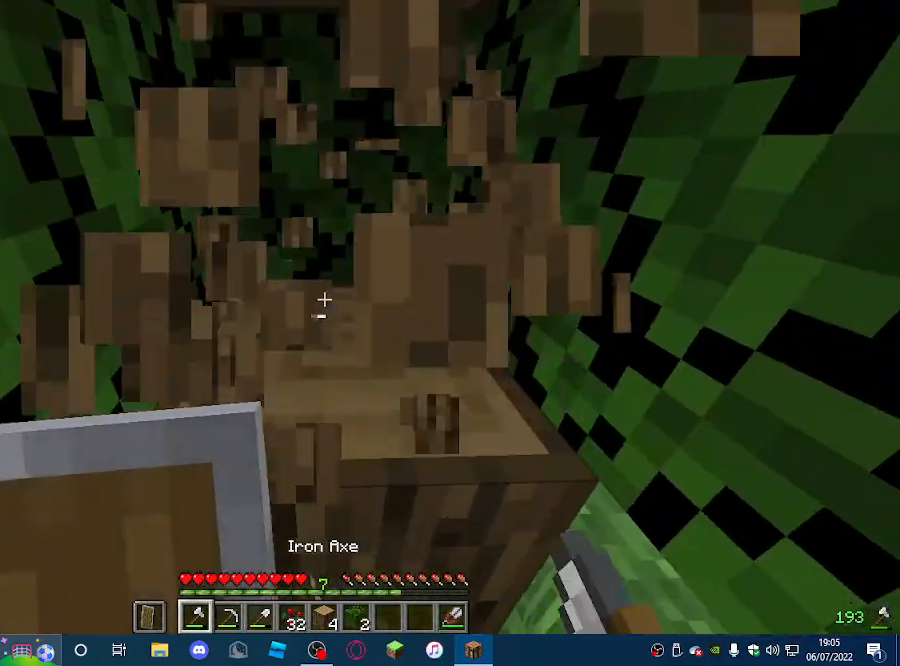
{"keys": [], "mouse": ["left"], "events": []}
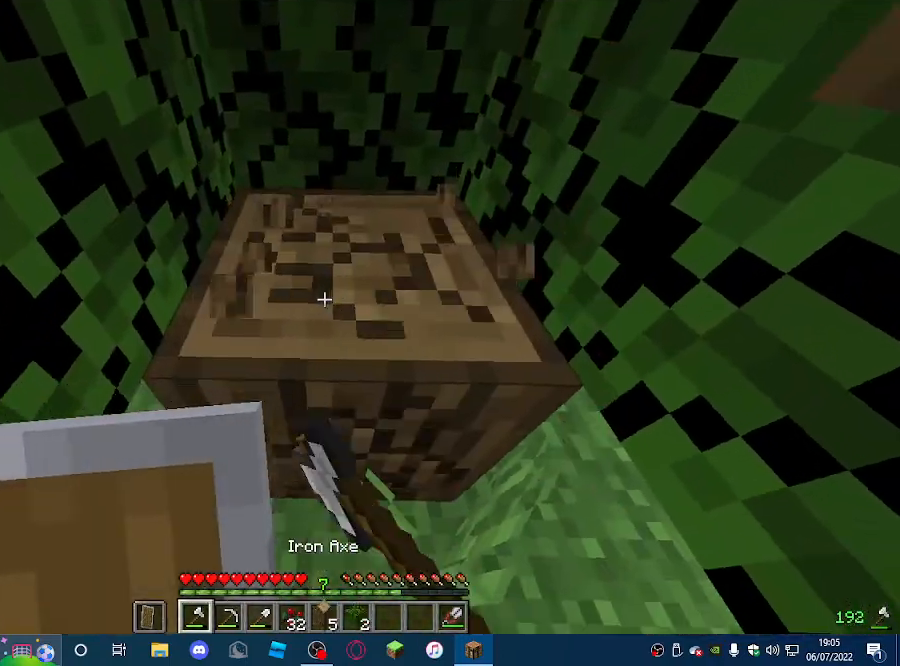
{"keys": [], "mouse": ["left"], "events": [[33, "w", "down"], [333, "w", "up"]]}
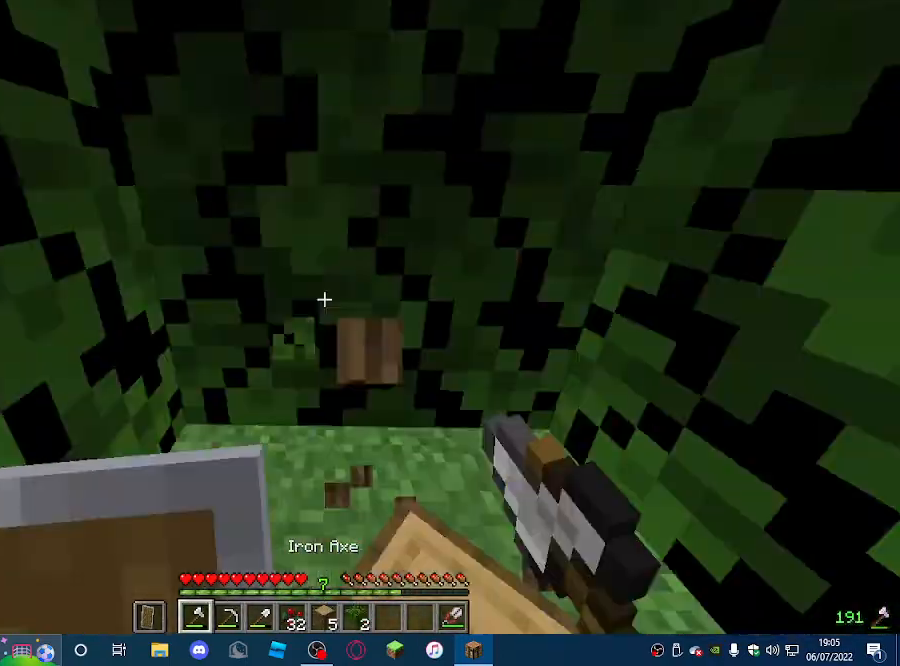
{"keys": [], "mouse": ["left"], "events": []}
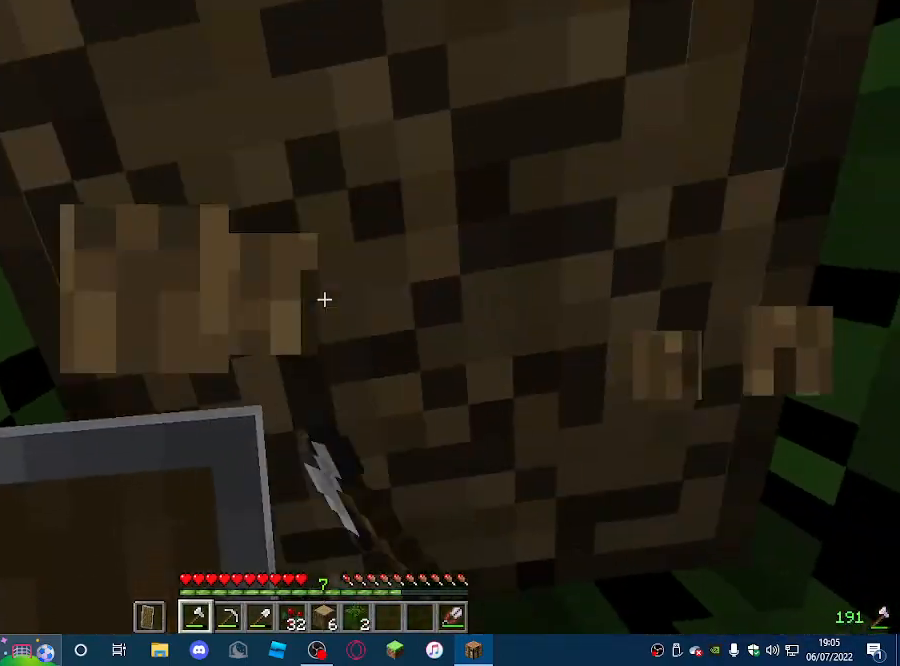
{"keys": [], "mouse": ["left"], "events": []}
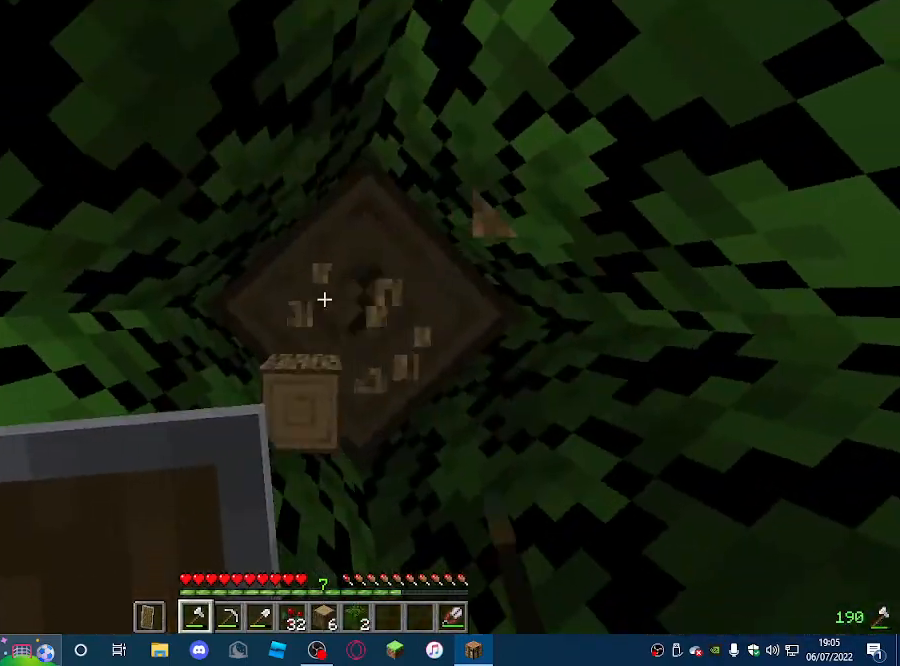
{"keys": [], "mouse": ["left"], "events": []}
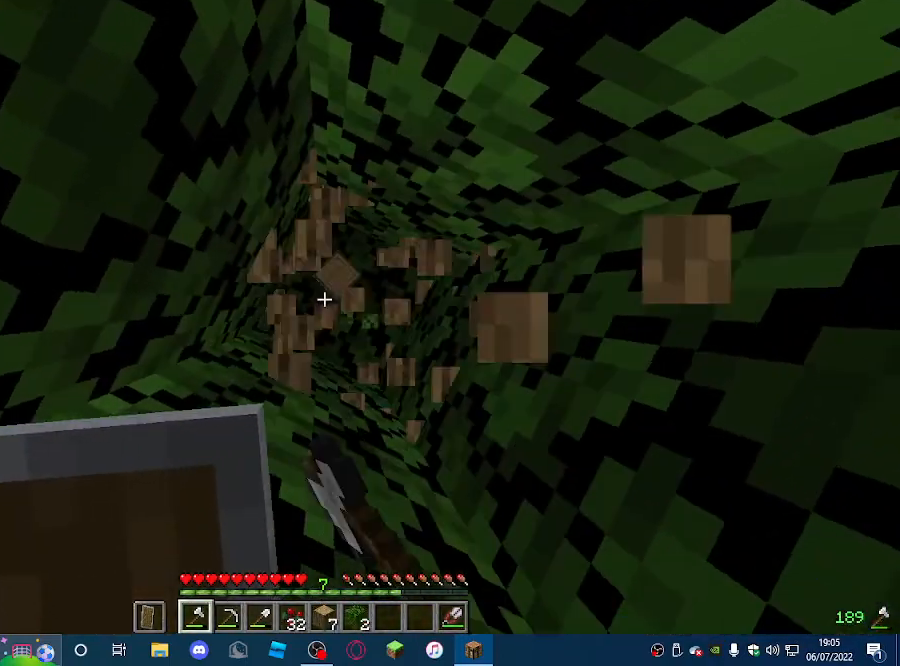
{"keys": ["a"], "mouse": [], "events": [[433, "mouse_left", "up"], [500, "a", "down"]]}
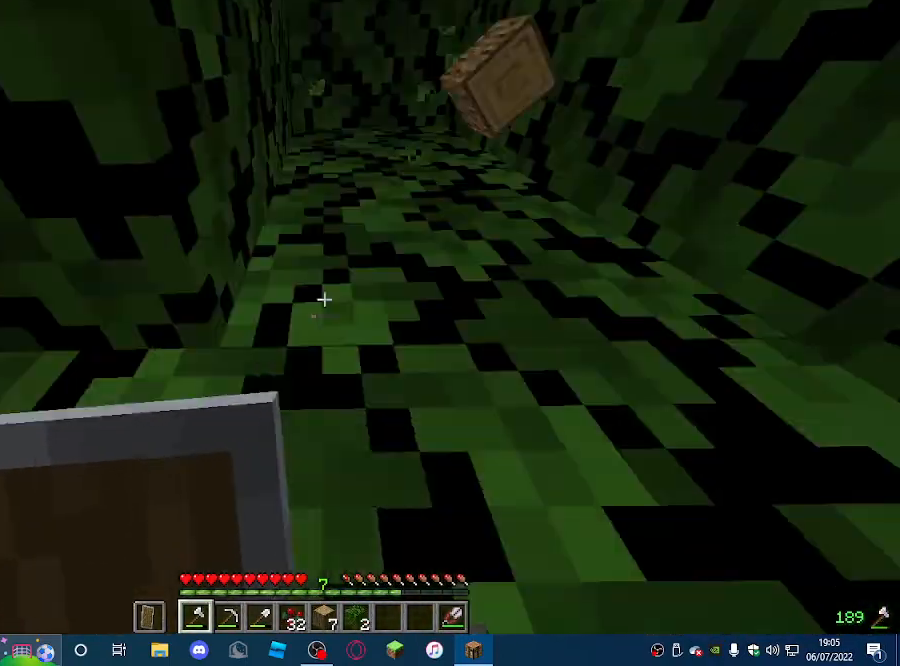
{"keys": ["a", "w"], "mouse": [], "events": [[100, "w", "down"]]}
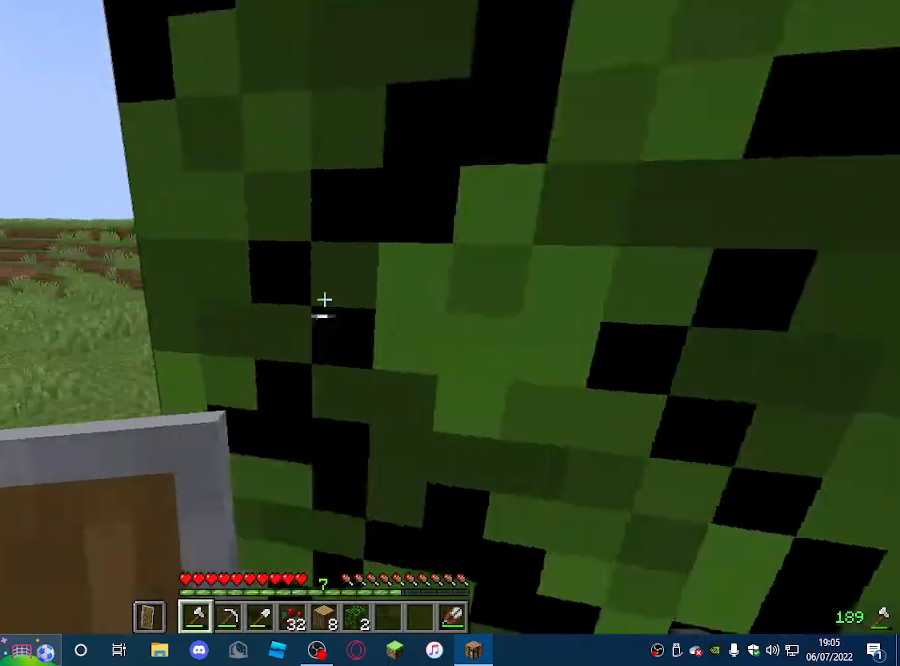
{"keys": ["a", "w"], "mouse": [], "events": [[400, "a", "up"], [500, "a", "down"]]}
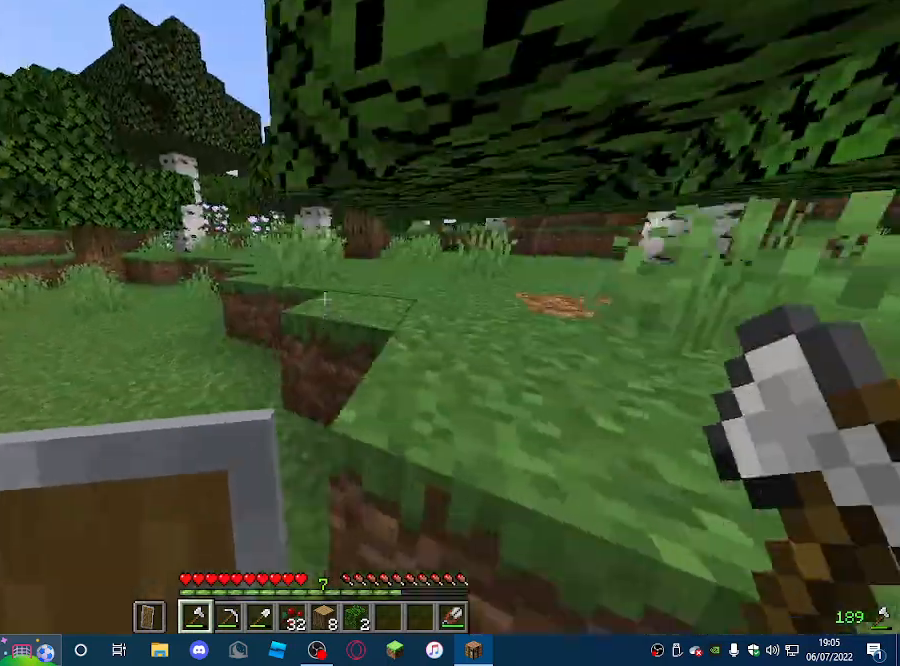
{"keys": ["a", "w"], "mouse": [], "events": []}
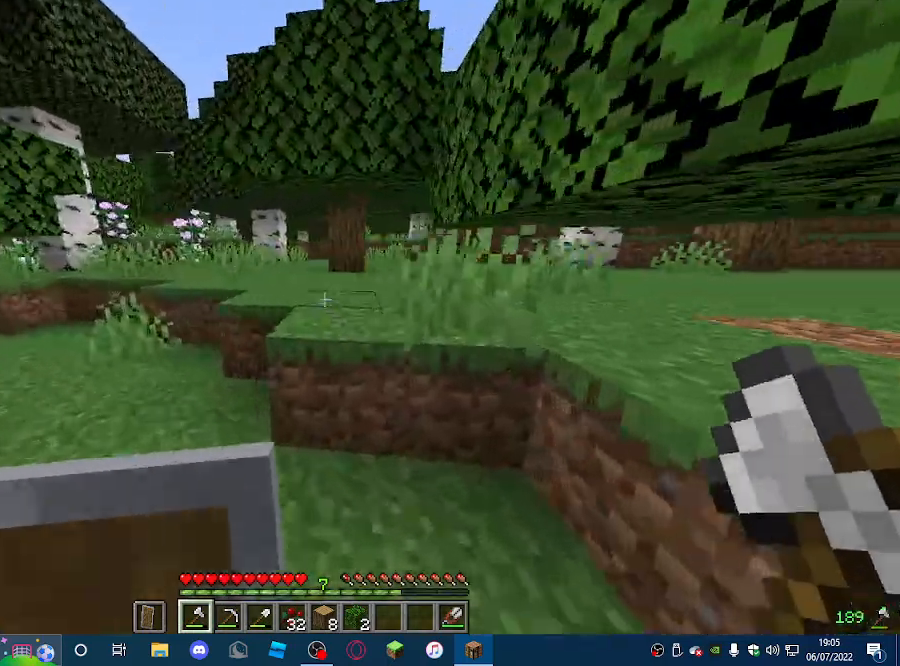
{"keys": ["w"], "mouse": [], "events": [[133, "a", "up"]]}
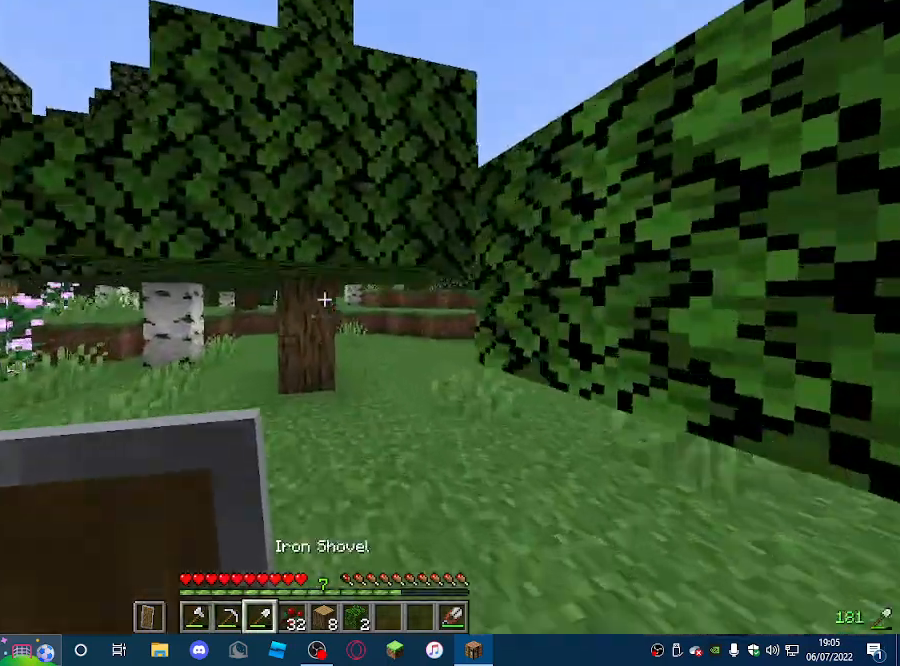
{"keys": [], "mouse": [], "events": [[233, "w", "up"]]}
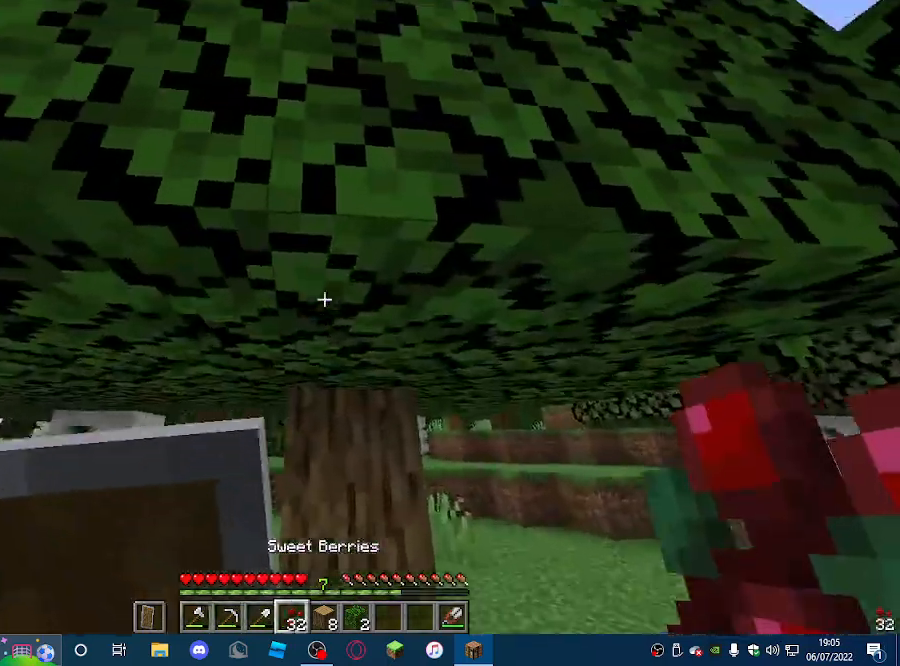
{"keys": [], "mouse": [], "events": [[33, "d", "down"], [100, "s", "down"], [200, "d", "up"], [267, "s", "up"]]}
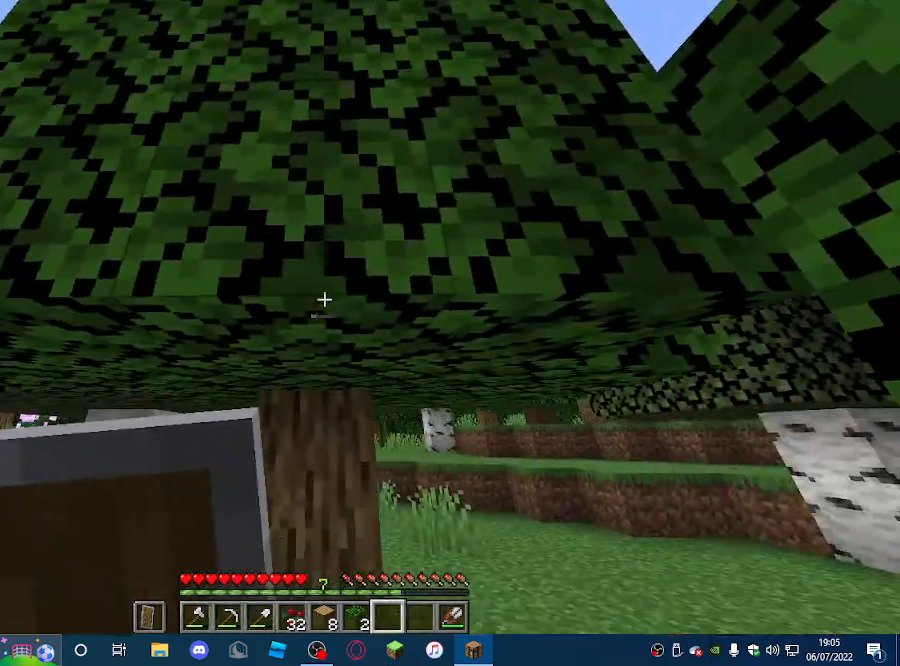
{"keys": [], "mouse": [], "events": []}
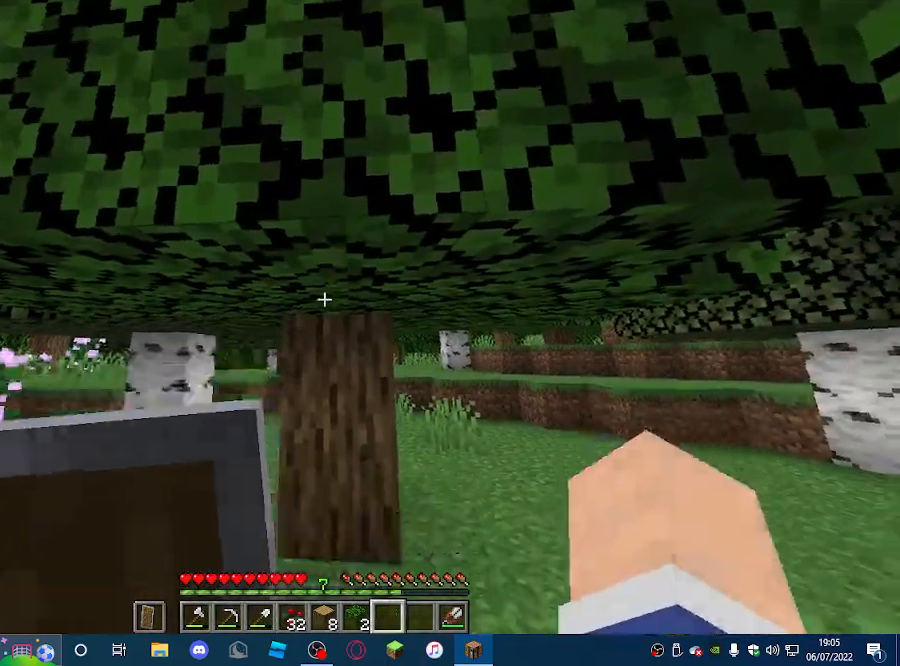
{"keys": ["w"], "mouse": ["left"], "events": [[300, "w", "down"], [333, "mouse_left", "down"]]}
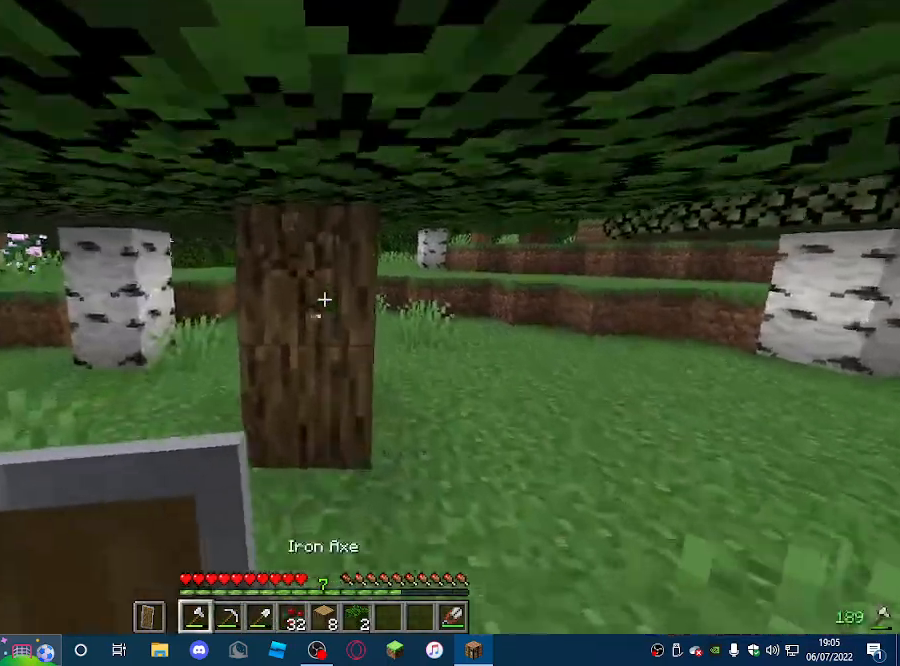
{"keys": [], "mouse": ["left"], "events": [[300, "w", "up"]]}
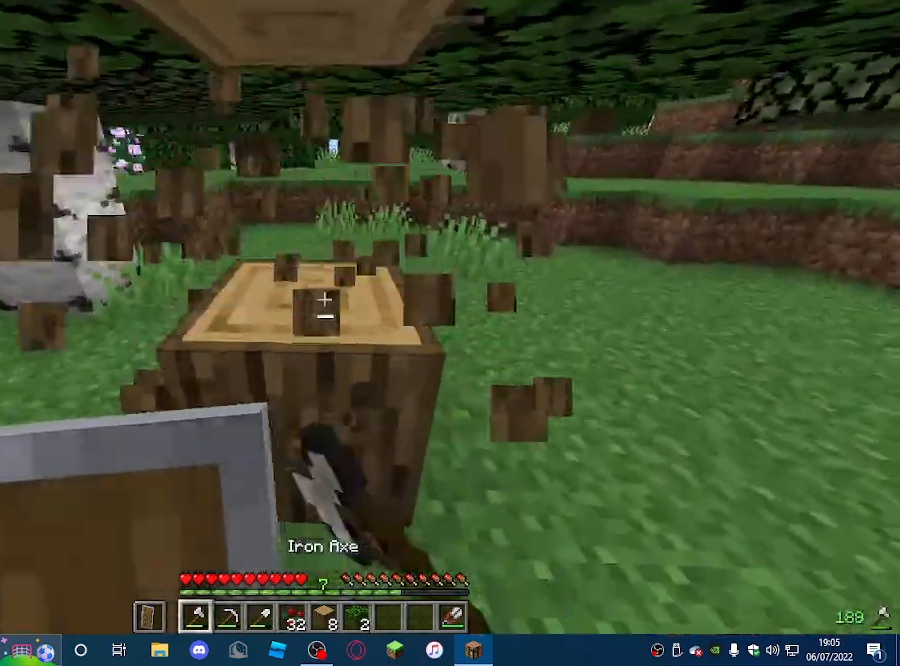
{"keys": ["w"], "mouse": ["left"], "events": [[300, "w", "down"]]}
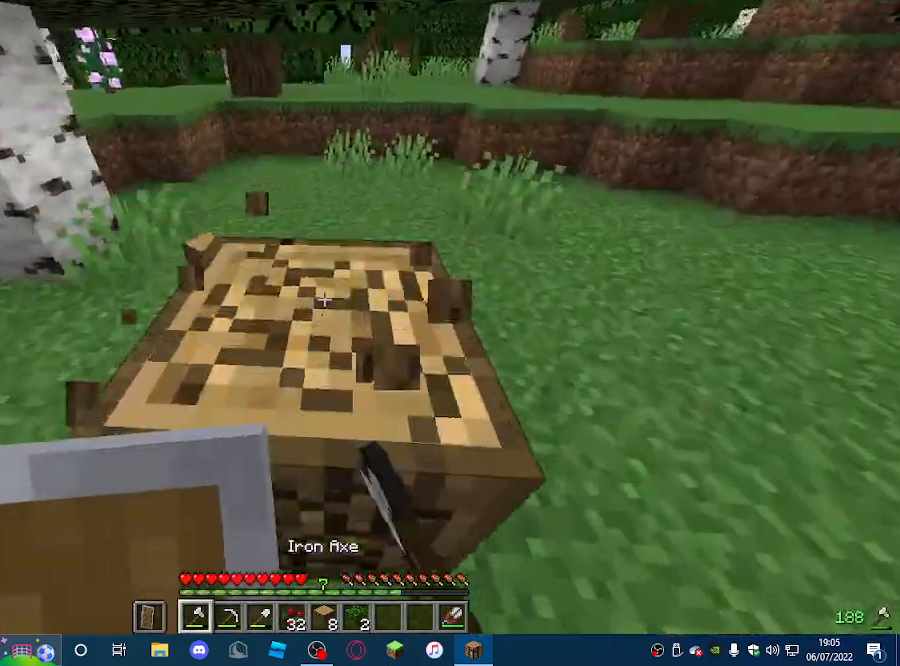
{"keys": ["w"], "mouse": ["left"], "events": [[33, "w", "up"], [333, "w", "down"]]}
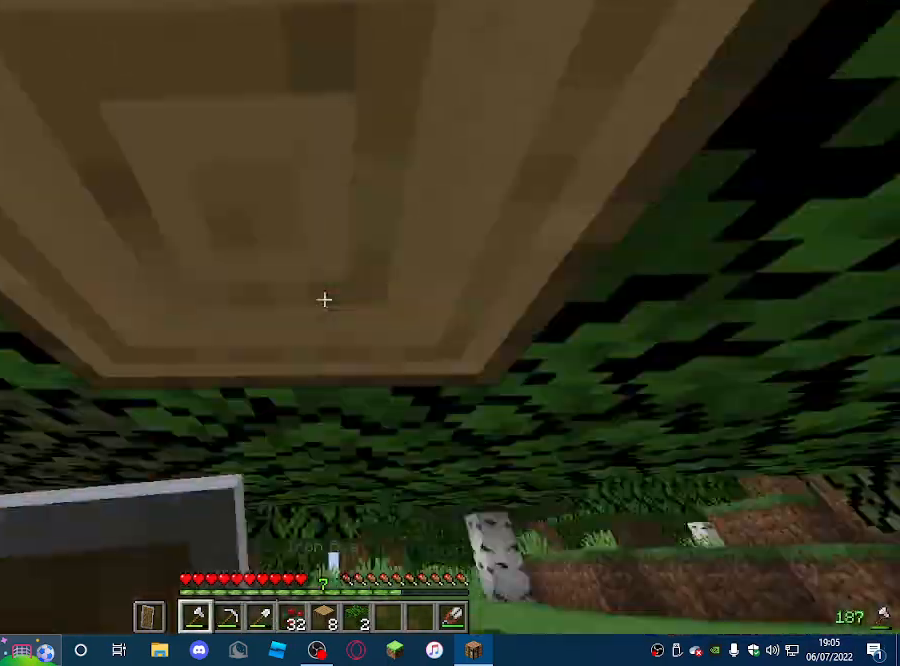
{"keys": [], "mouse": ["left"], "events": [[67, "w", "up"]]}
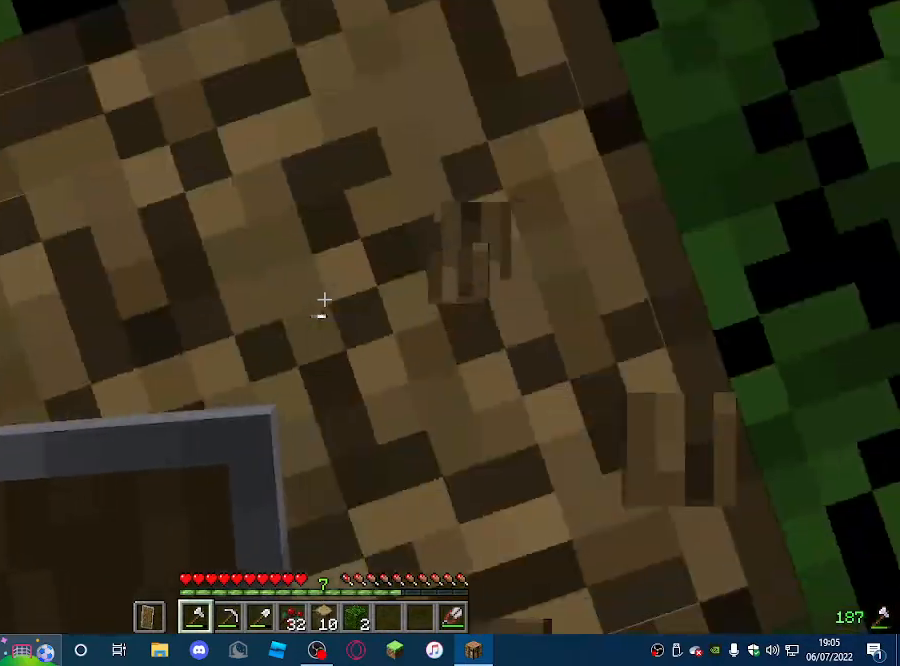
{"keys": [], "mouse": ["left"], "events": []}
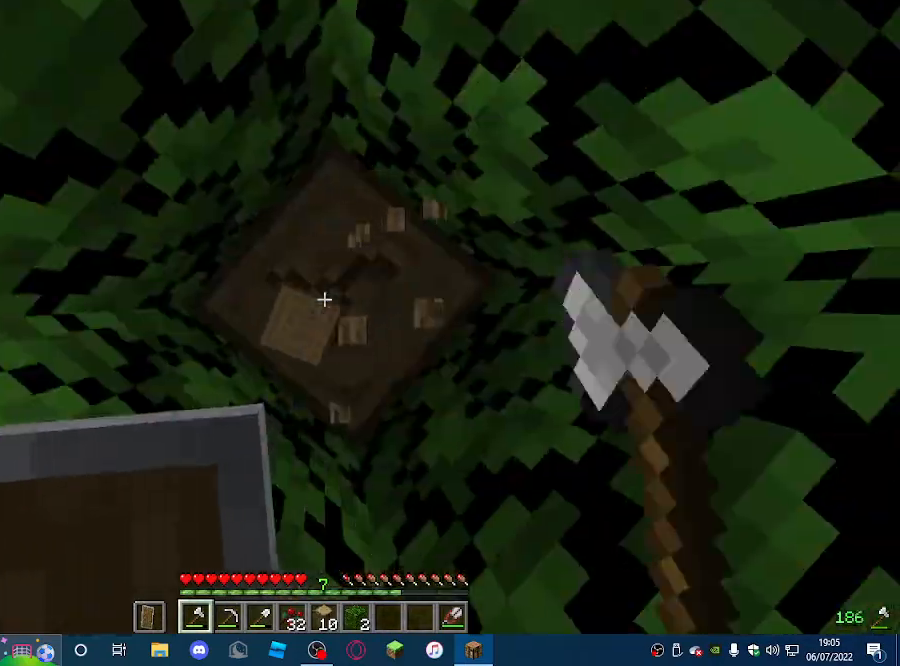
{"keys": [], "mouse": ["left"], "events": []}
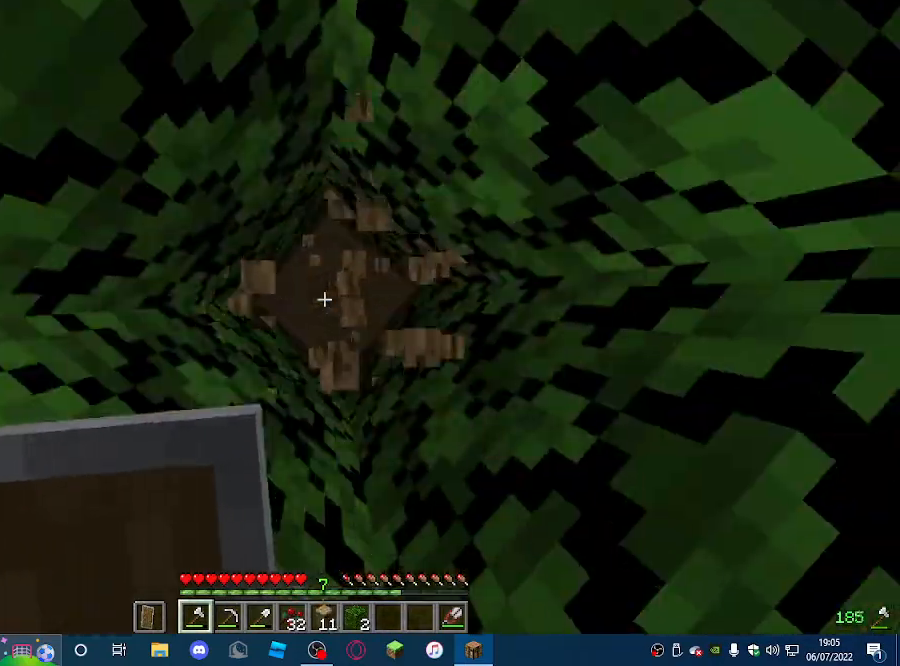
{"keys": [], "mouse": ["left"], "events": []}
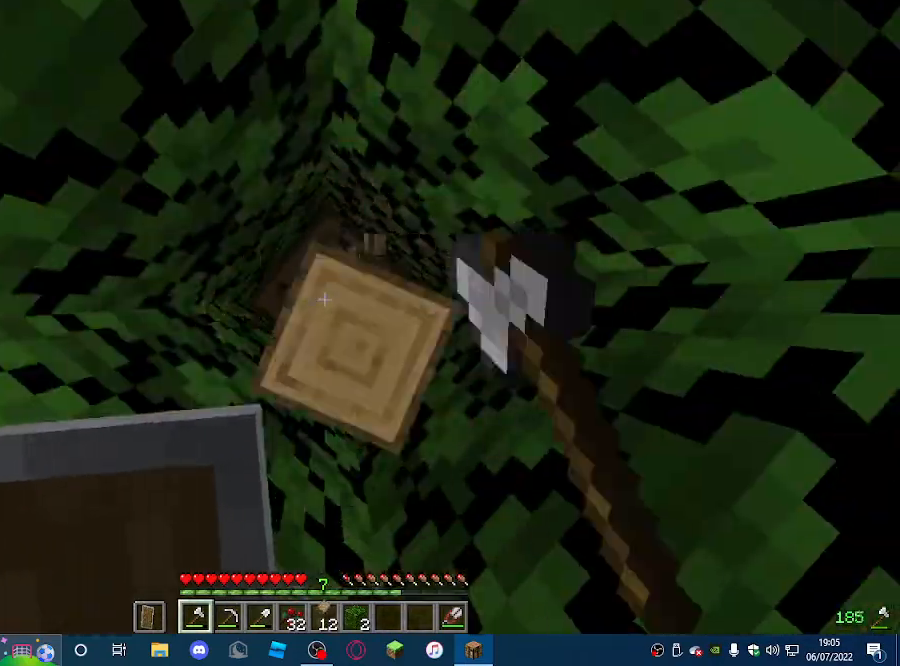
{"keys": [], "mouse": ["left"], "events": []}
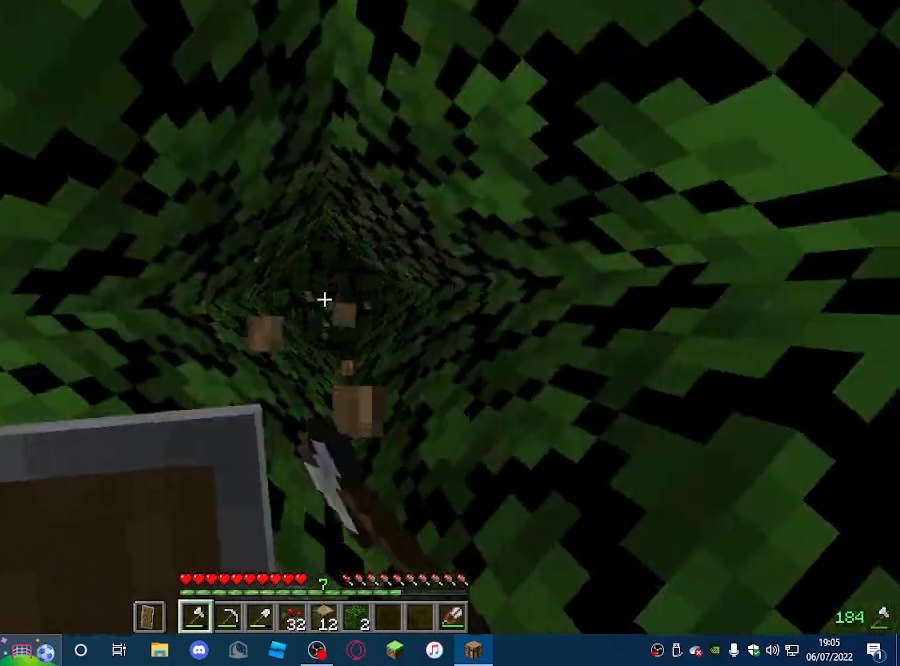
{"keys": [], "mouse": [], "events": [[133, "mouse_left", "up"]]}
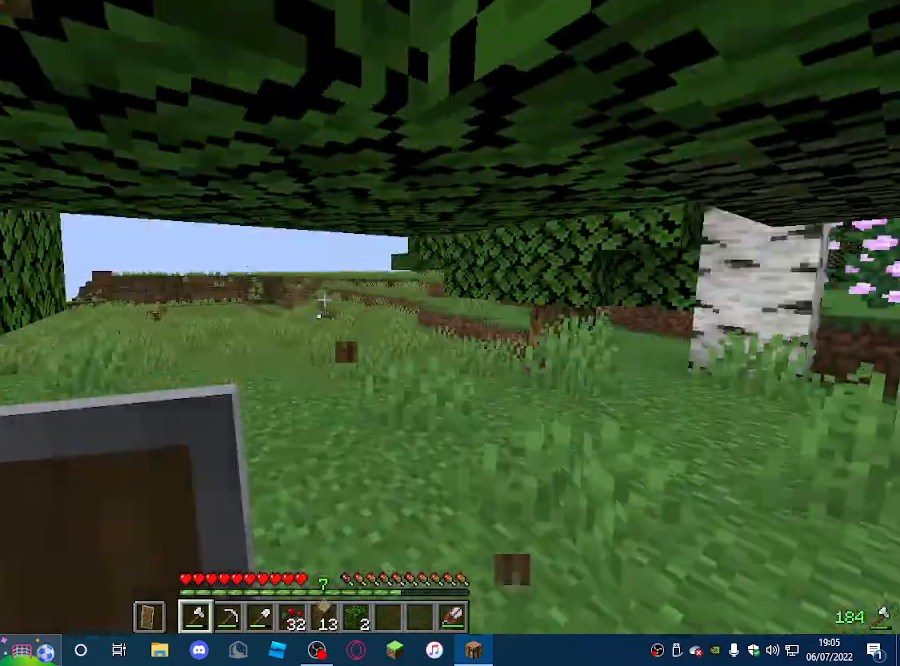
{"keys": [], "mouse": [], "events": []}
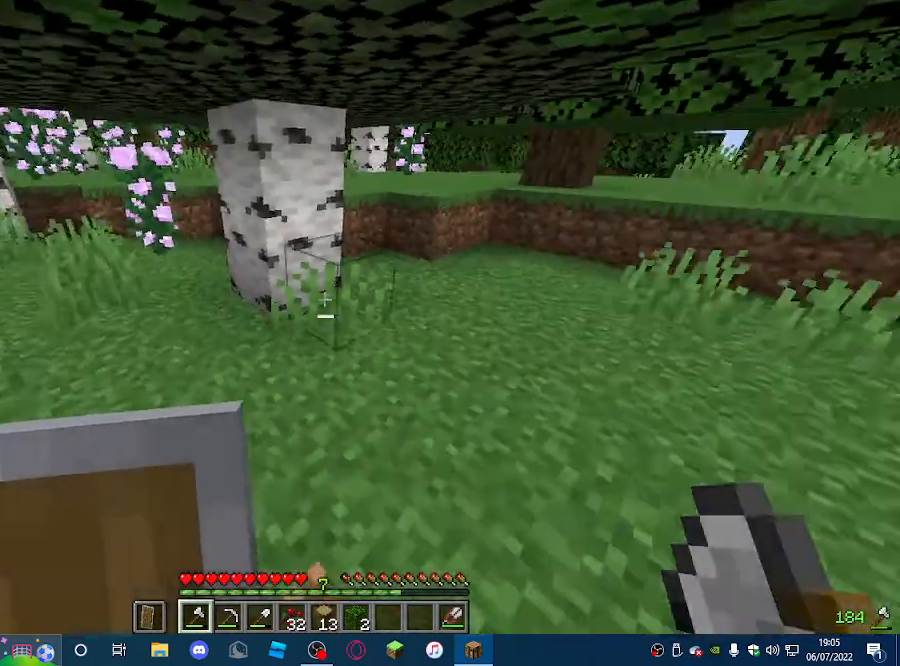
{"keys": ["w"], "mouse": [], "events": [[267, "w", "down"]]}
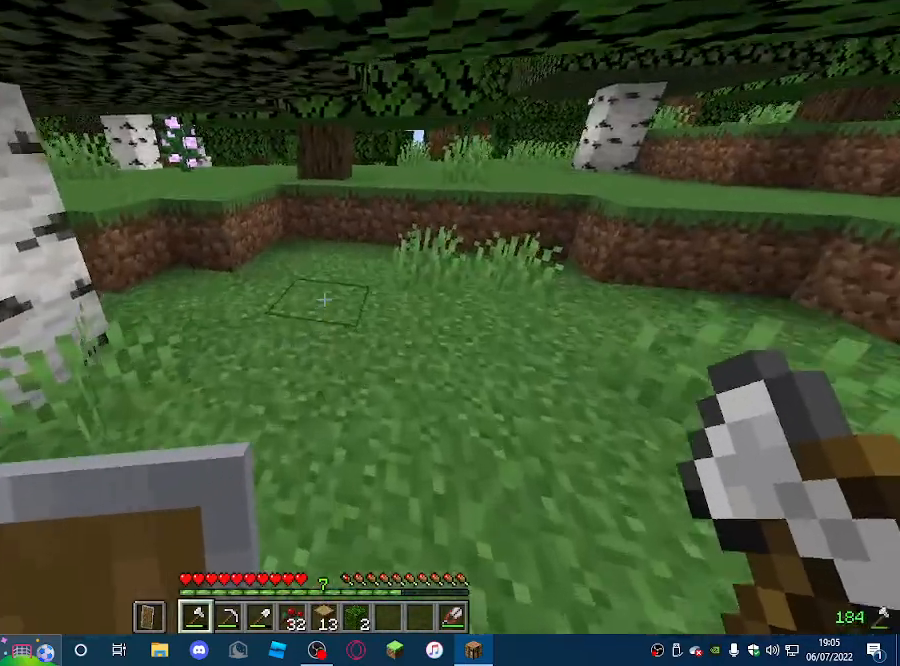
{"keys": ["w"], "mouse": [], "events": []}
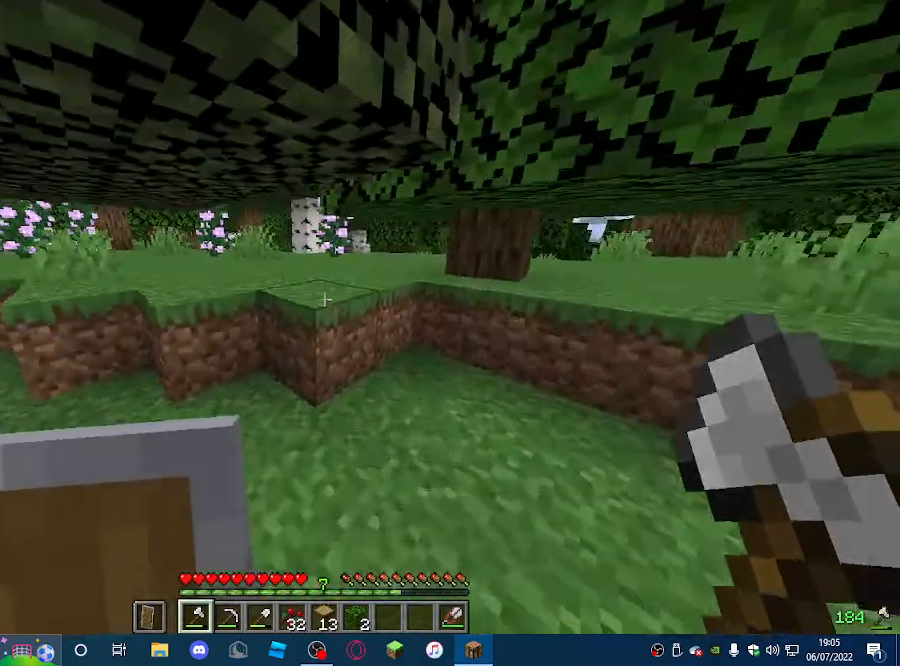
{"keys": ["w"], "mouse": [], "events": []}
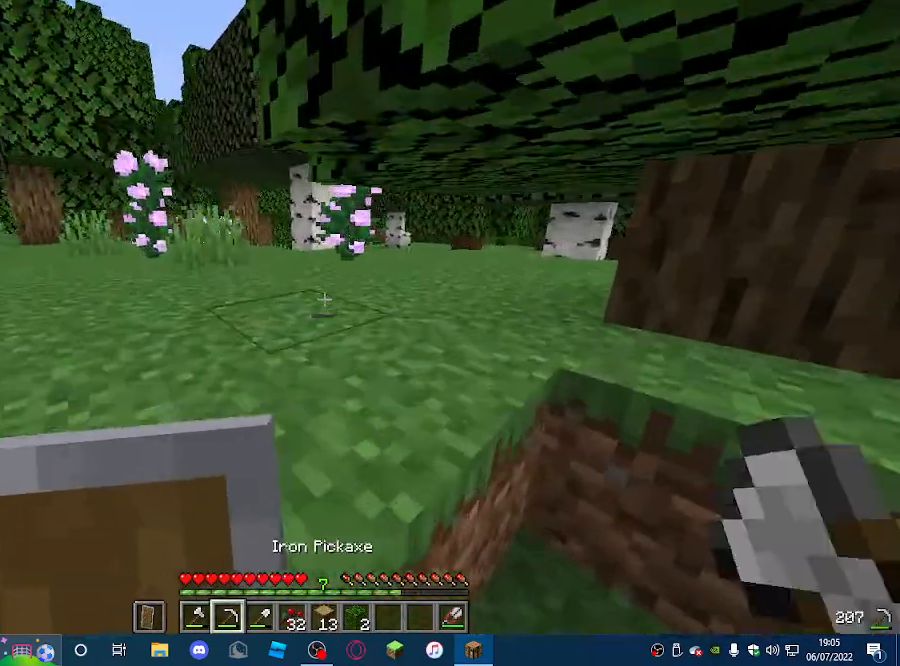
{"keys": ["s"], "mouse": [], "events": [[133, "w", "up"], [300, "s", "down"]]}